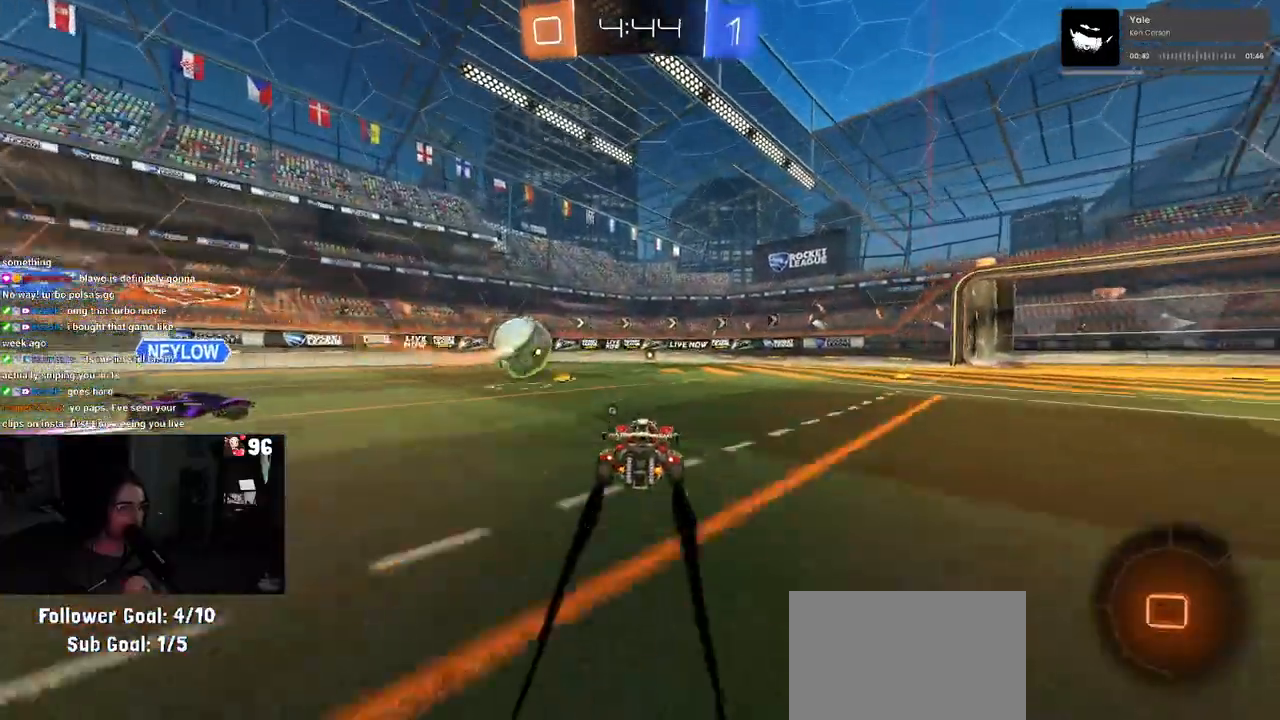
Gameplay with a controller (PlayStation layout); each line is a JSON object with the inputs held at the frame after it. "events" lists button and stick changes between this image and that frame as [ms after this image, input, new state], when the widget could be followed in between.
{"buttons": ["R2"], "left_stick": "center", "right_stick": "center", "events": []}
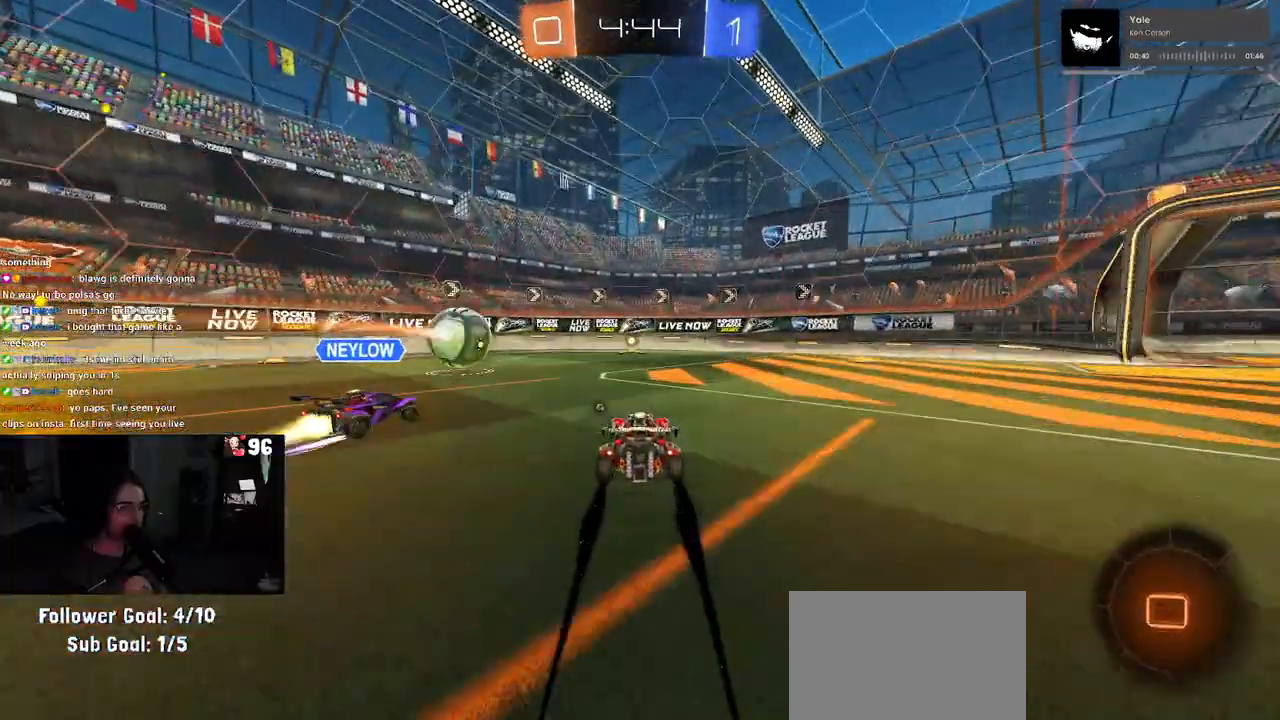
{"buttons": ["R2"], "left_stick": "left", "right_stick": "center", "events": [[350, "left_stick", "left"]]}
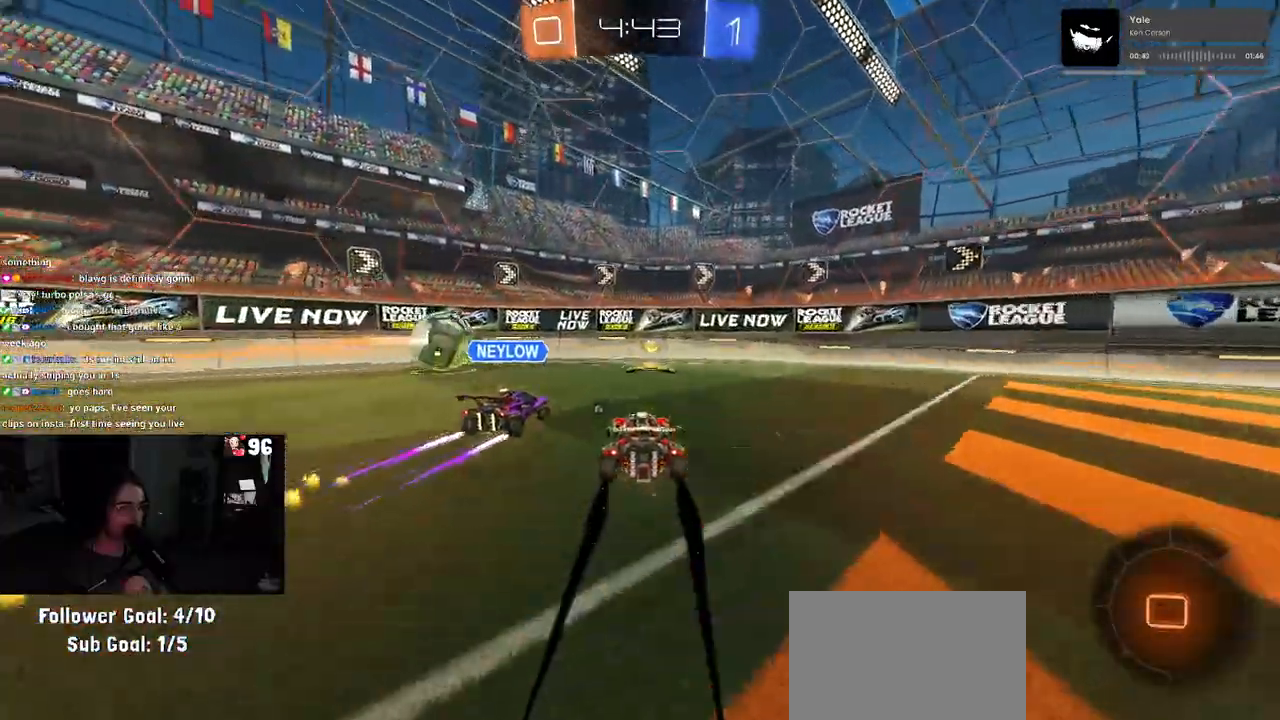
{"buttons": ["R2"], "left_stick": "center", "right_stick": "center", "events": [[200, "left_stick", "right"], [500, "left_stick", "center"]]}
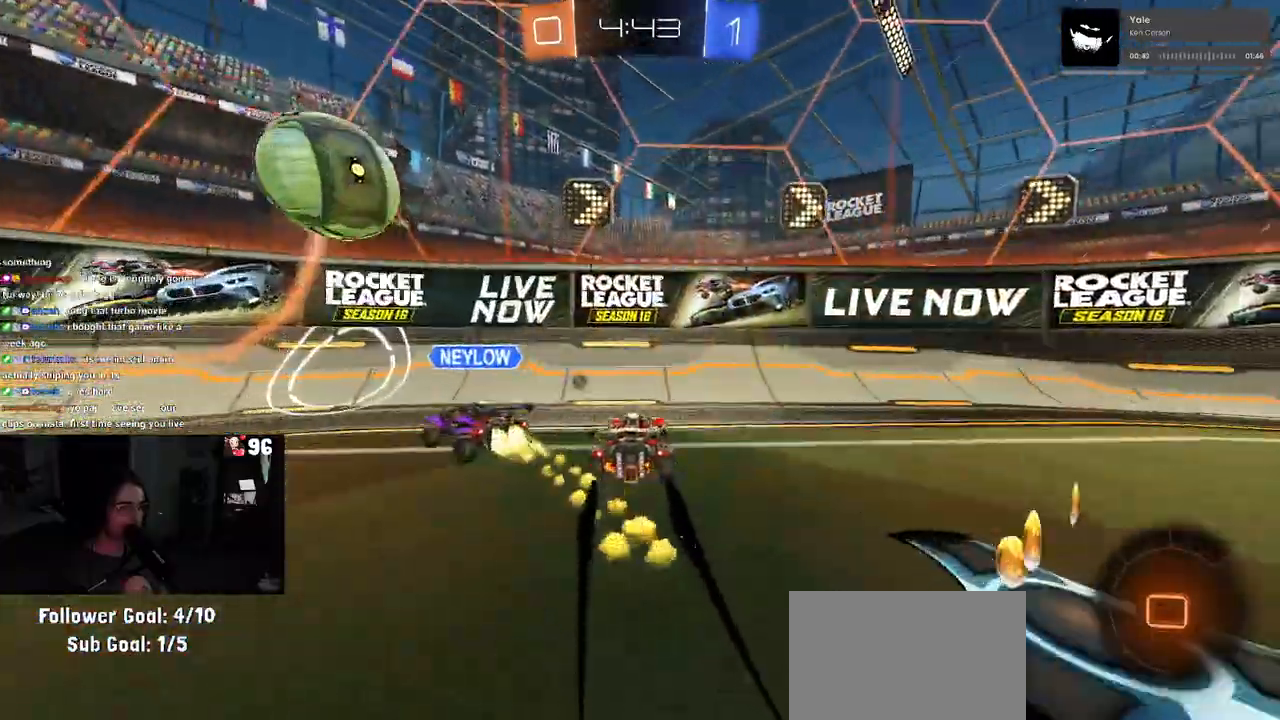
{"buttons": ["R2"], "left_stick": "right", "right_stick": "center", "events": [[33, "left_stick", "right"], [83, "TRIANGLE", "down"], [183, "TRIANGLE", "up"]]}
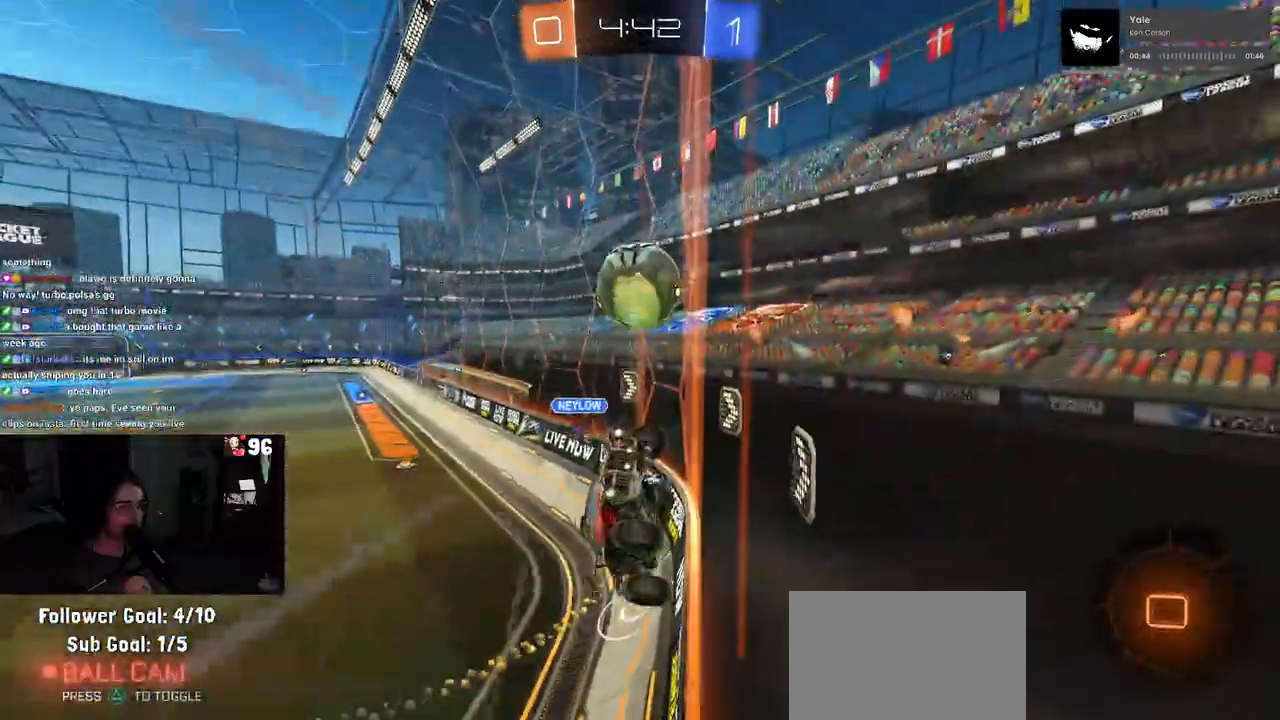
{"buttons": ["SQUARE", "R2"], "left_stick": "right", "right_stick": "center", "events": [[300, "SQUARE", "down"]]}
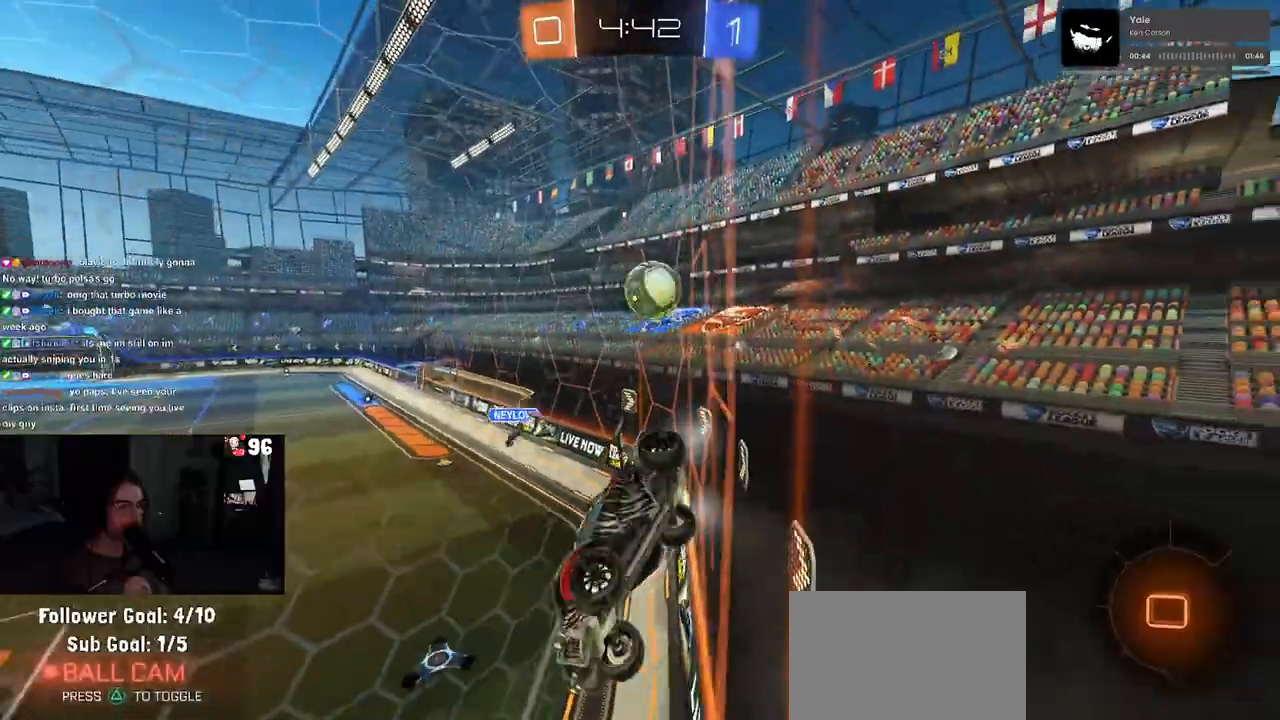
{"buttons": ["R2"], "left_stick": "right", "right_stick": "center", "events": [[33, "SQUARE", "up"]]}
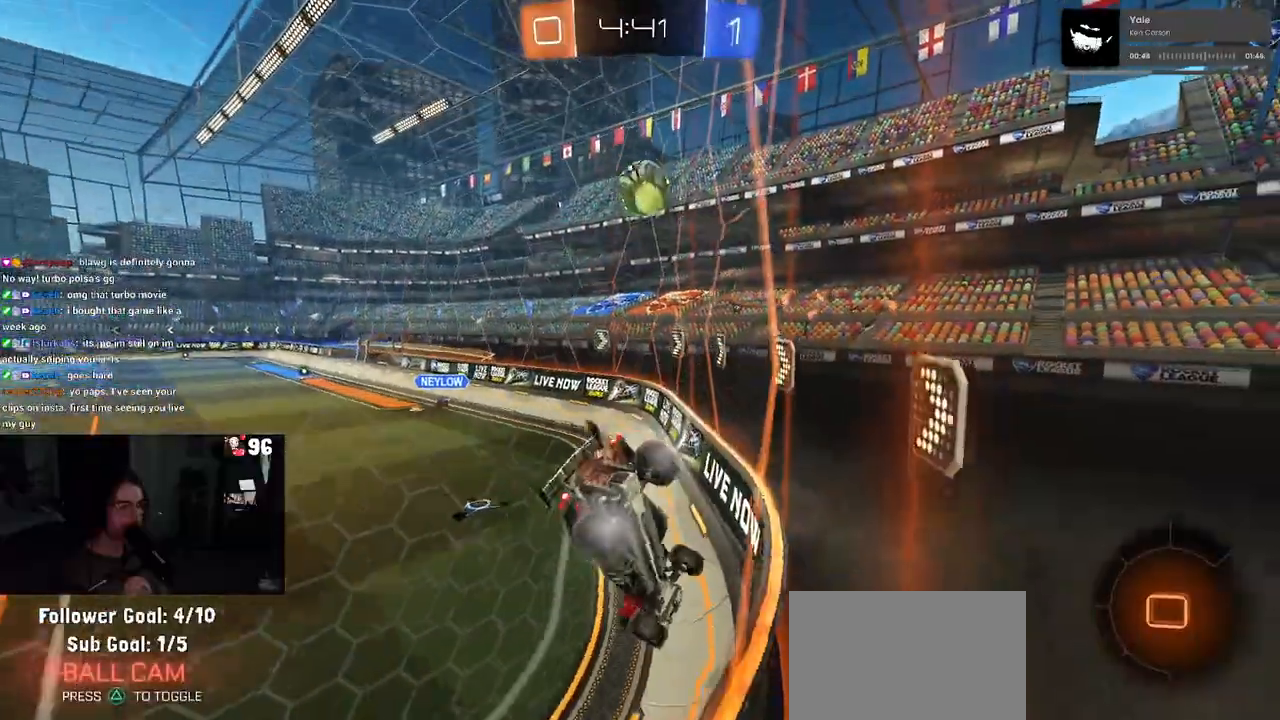
{"buttons": ["R2"], "left_stick": "right", "right_stick": "center", "events": []}
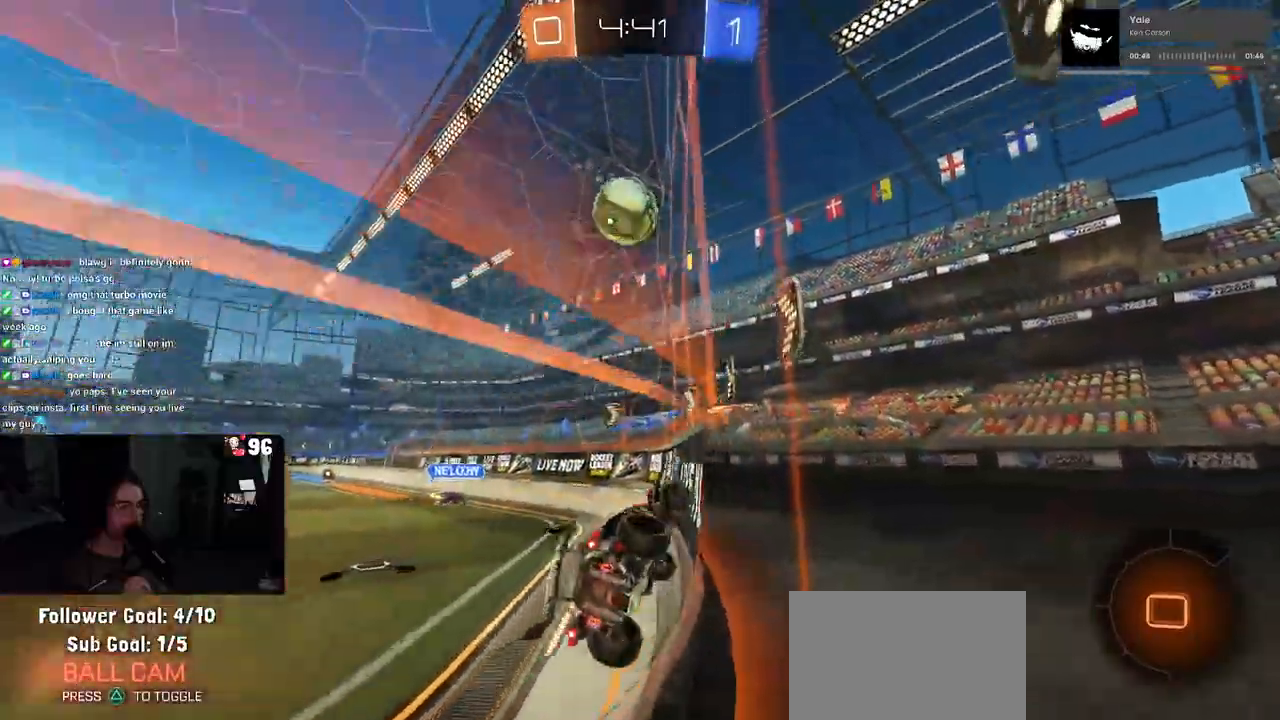
{"buttons": ["L2"], "left_stick": "down-right", "right_stick": "center", "events": [[67, "R2", "up"], [83, "L2", "down"], [83, "left_stick", "center"], [133, "left_stick", "up-left"], [283, "left_stick", "down-left"], [350, "left_stick", "down-right"]]}
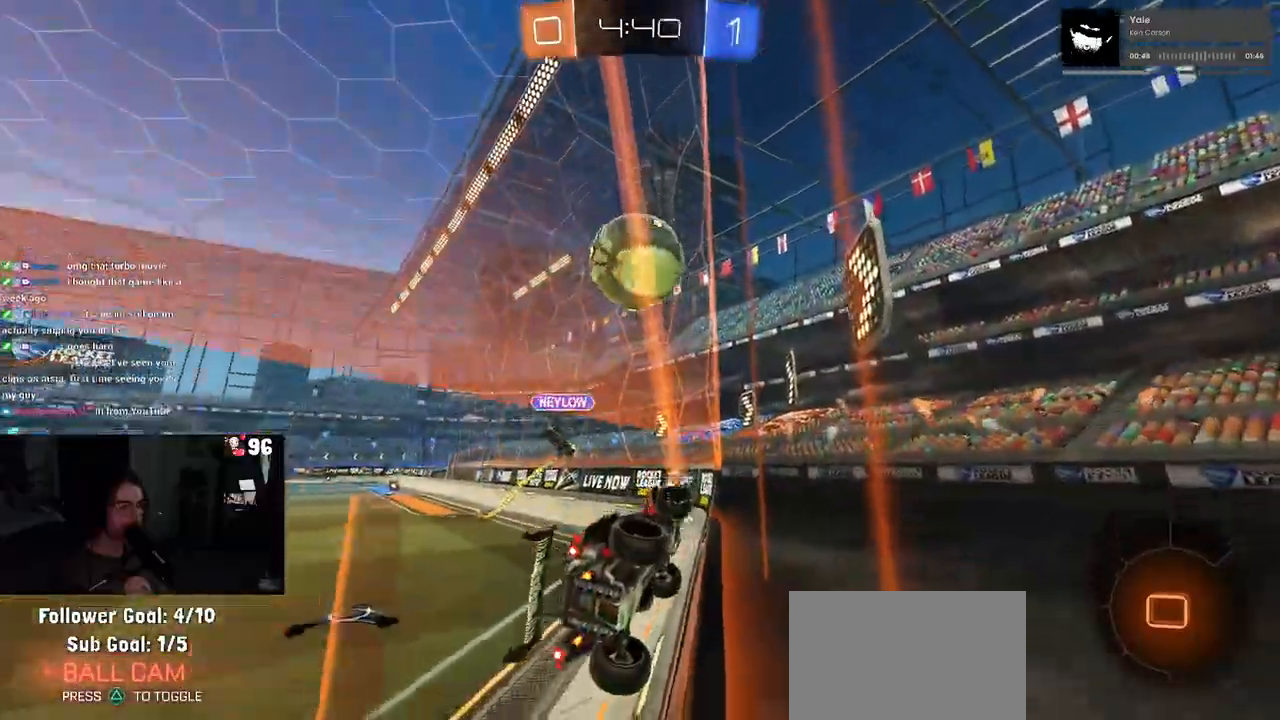
{"buttons": ["L2"], "left_stick": "center", "right_stick": "center", "events": [[117, "left_stick", "left"], [233, "left_stick", "center"]]}
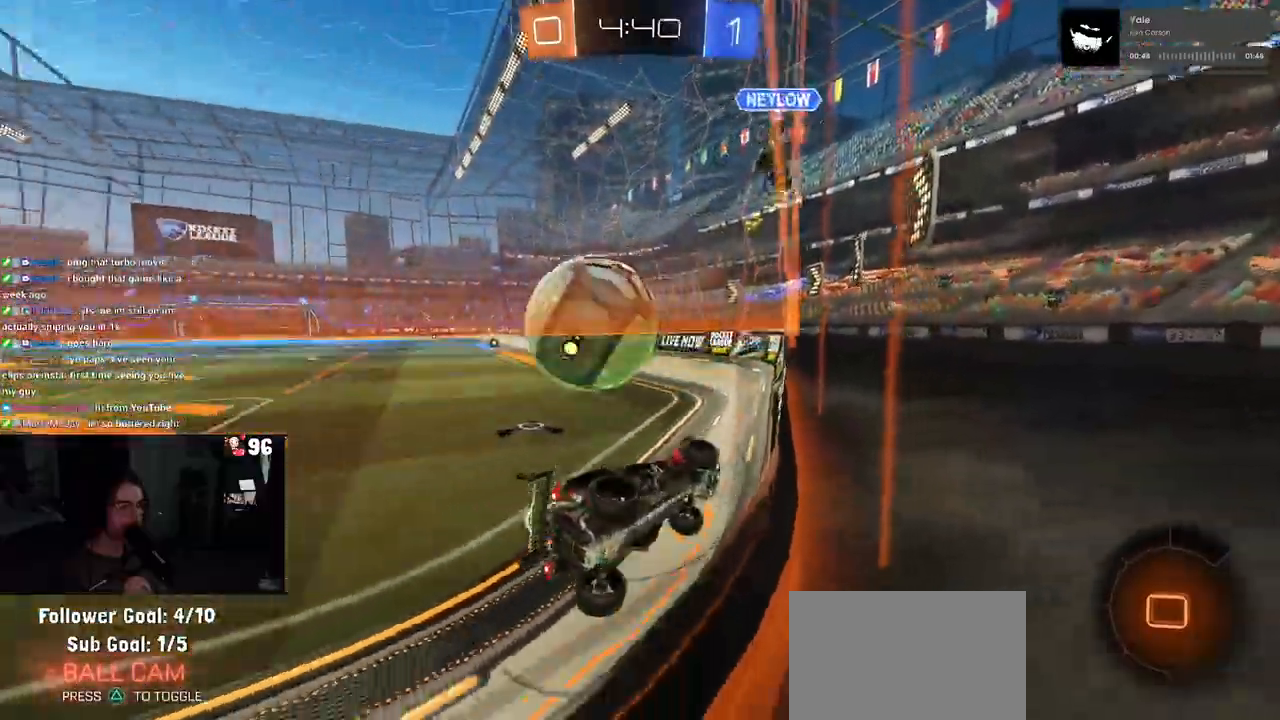
{"buttons": ["L2"], "left_stick": "right", "right_stick": "center", "events": [[17, "left_stick", "left"], [217, "left_stick", "center"], [300, "left_stick", "right"]]}
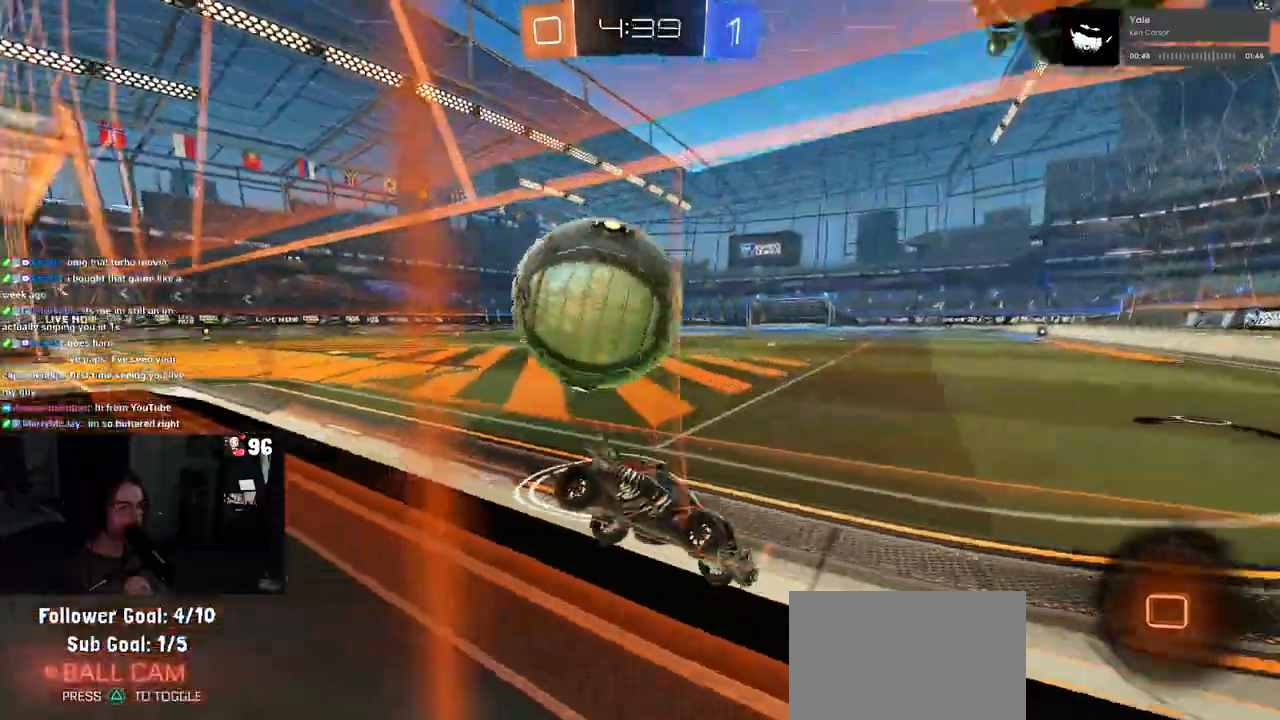
{"buttons": ["L2"], "left_stick": "center", "right_stick": "center", "events": [[33, "left_stick", "center"], [183, "left_stick", "right"], [283, "left_stick", "center"]]}
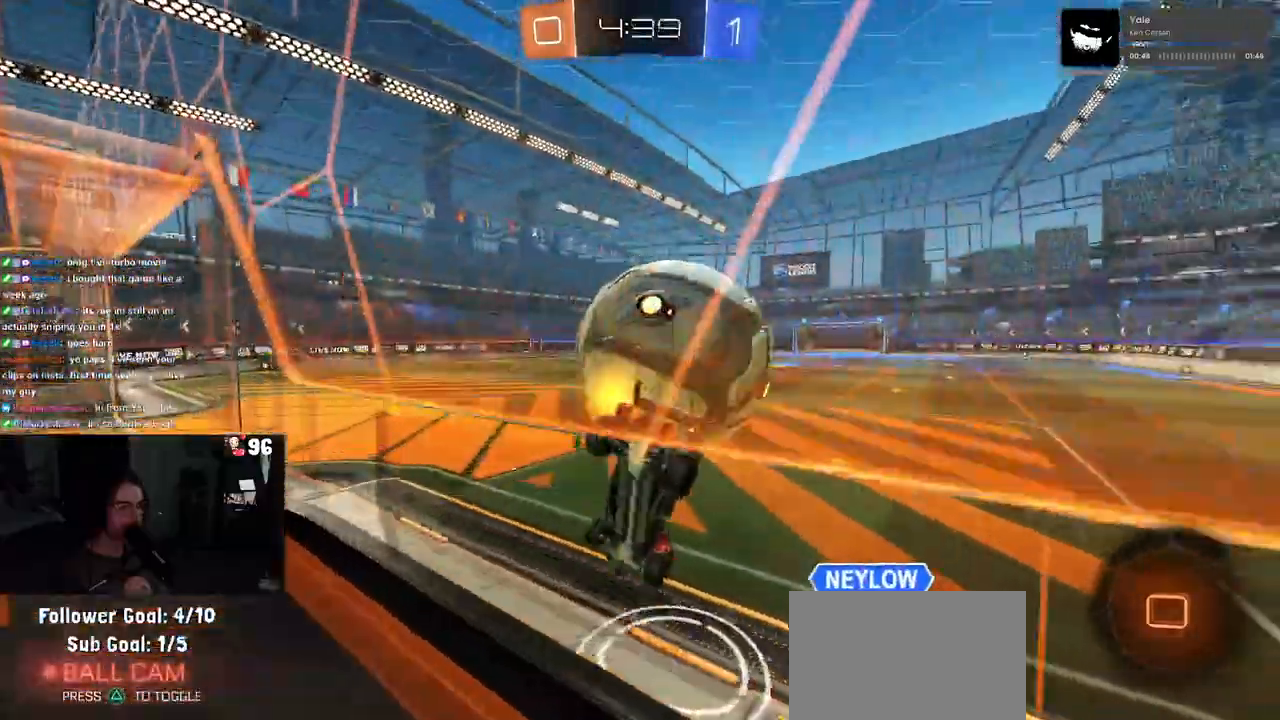
{"buttons": ["R2"], "left_stick": "center", "right_stick": "center", "events": [[150, "left_stick", "down"], [200, "L2", "up"], [250, "left_stick", "center"], [267, "R2", "down"]]}
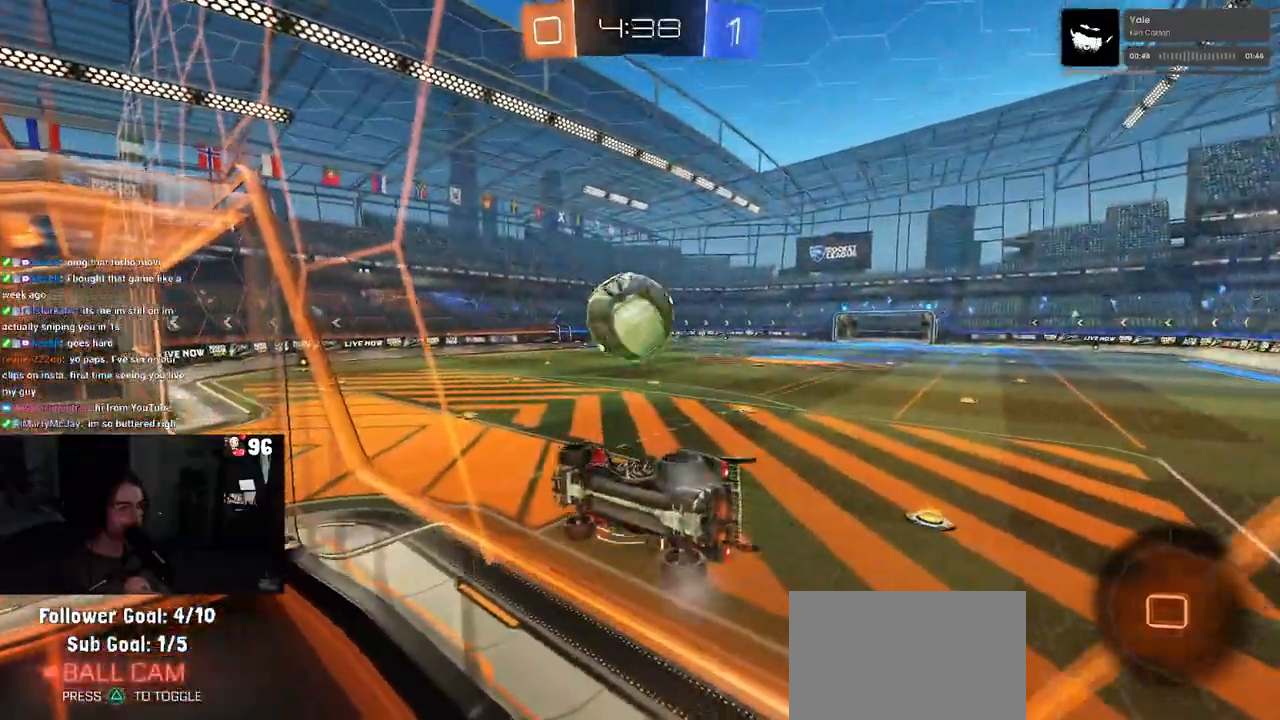
{"buttons": ["SQUARE", "R2"], "left_stick": "down-left", "right_stick": "center", "events": [[83, "left_stick", "right"], [217, "left_stick", "center"], [250, "CROSS", "down"], [283, "left_stick", "down-left"], [383, "SQUARE", "down"], [433, "CROSS", "up"]]}
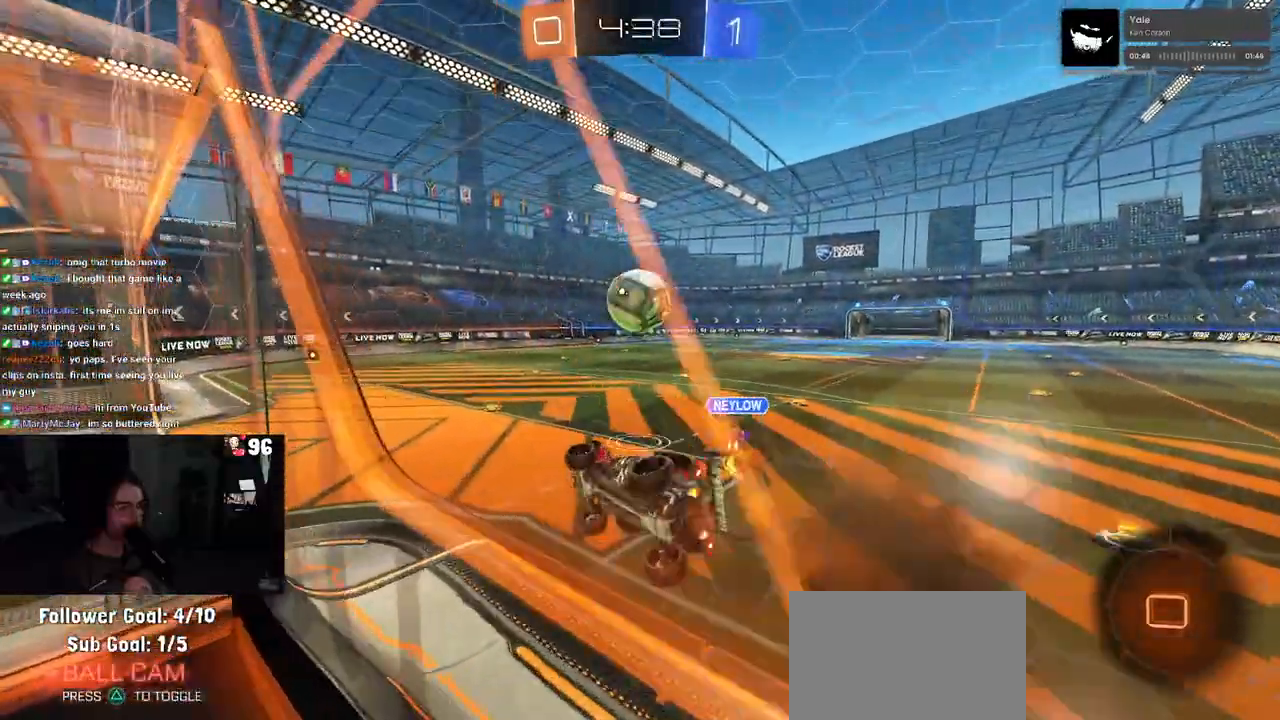
{"buttons": ["R2"], "left_stick": "up", "right_stick": "center", "events": [[167, "SQUARE", "up"], [217, "left_stick", "center"], [300, "left_stick", "up"], [417, "CROSS", "down"], [500, "CROSS", "up"]]}
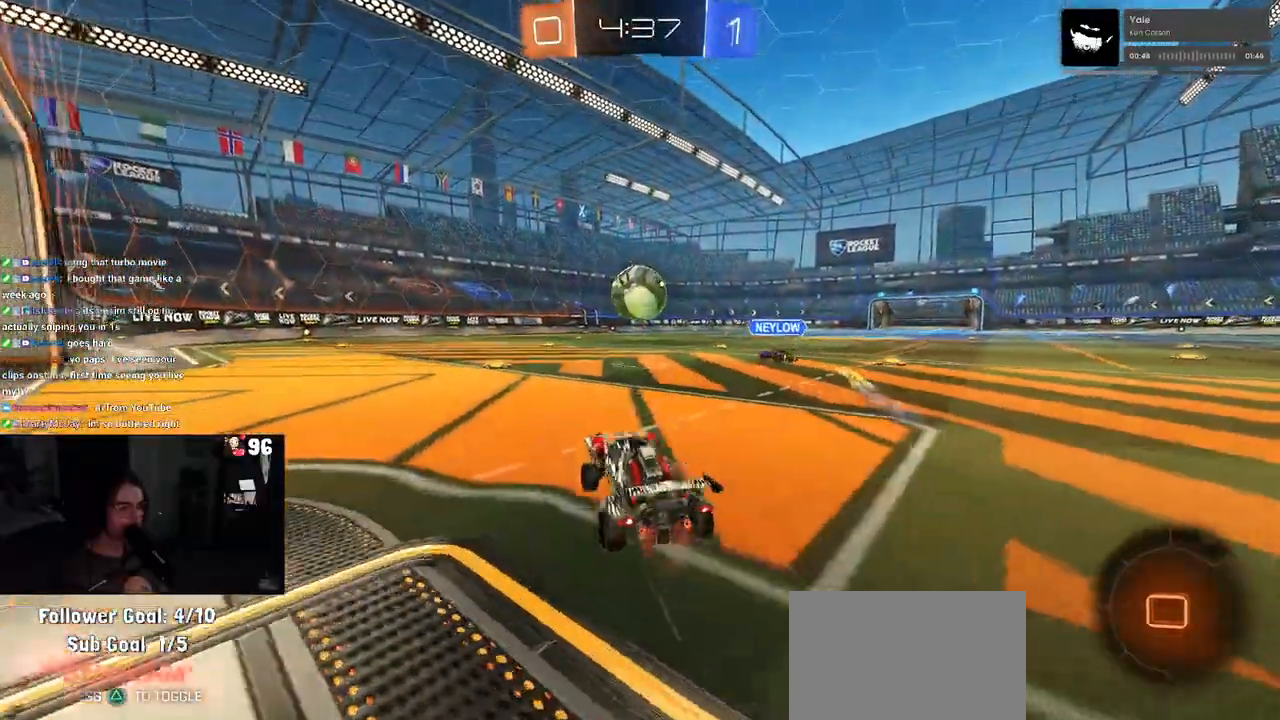
{"buttons": ["R2"], "left_stick": "left", "right_stick": "center", "events": [[50, "left_stick", "up-right"], [167, "left_stick", "center"], [267, "left_stick", "left"], [383, "SQUARE", "down"], [483, "SQUARE", "up"]]}
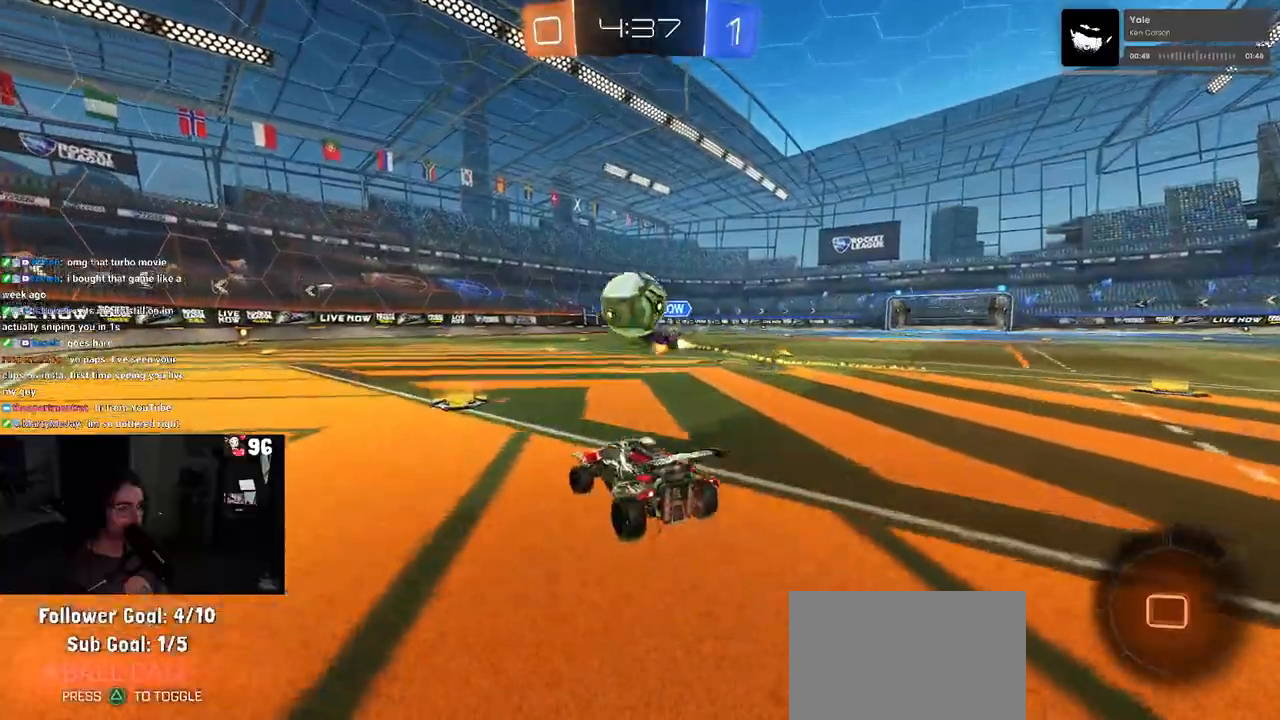
{"buttons": ["R2"], "left_stick": "left", "right_stick": "center", "events": []}
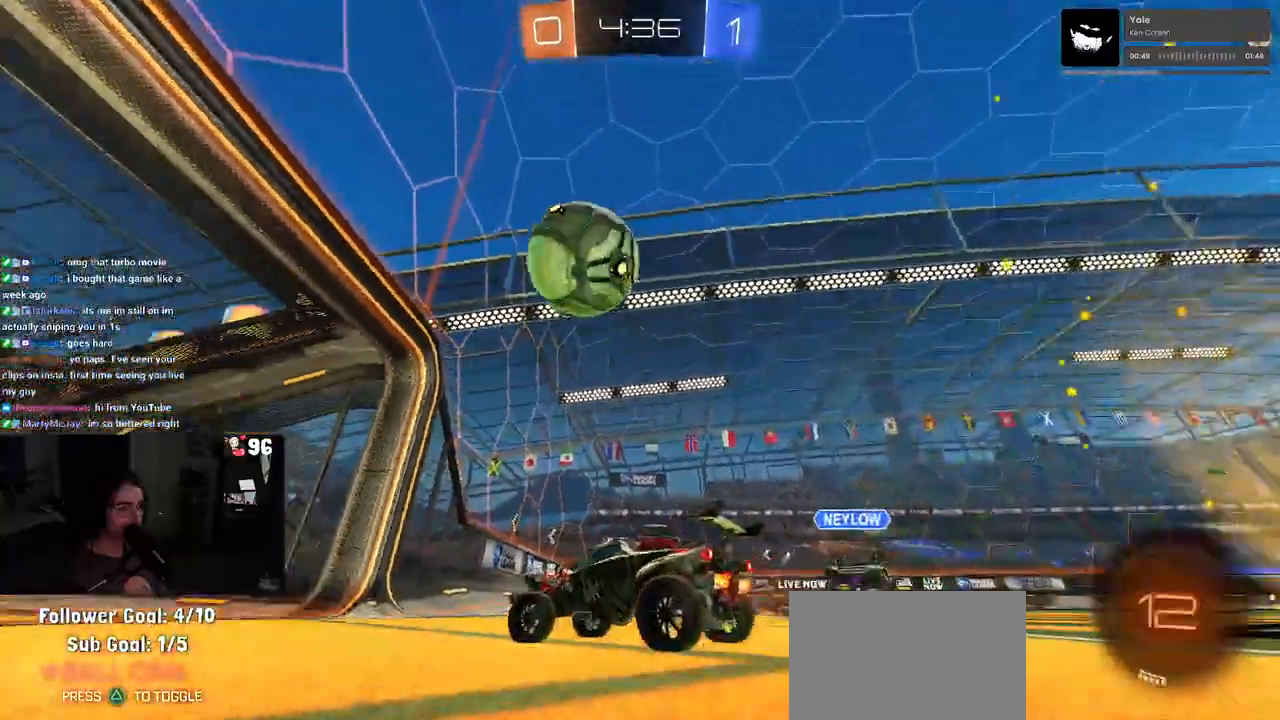
{"buttons": ["R2"], "left_stick": "right", "right_stick": "center", "events": [[150, "left_stick", "center"], [200, "left_stick", "right"], [233, "SQUARE", "down"], [500, "SQUARE", "up"]]}
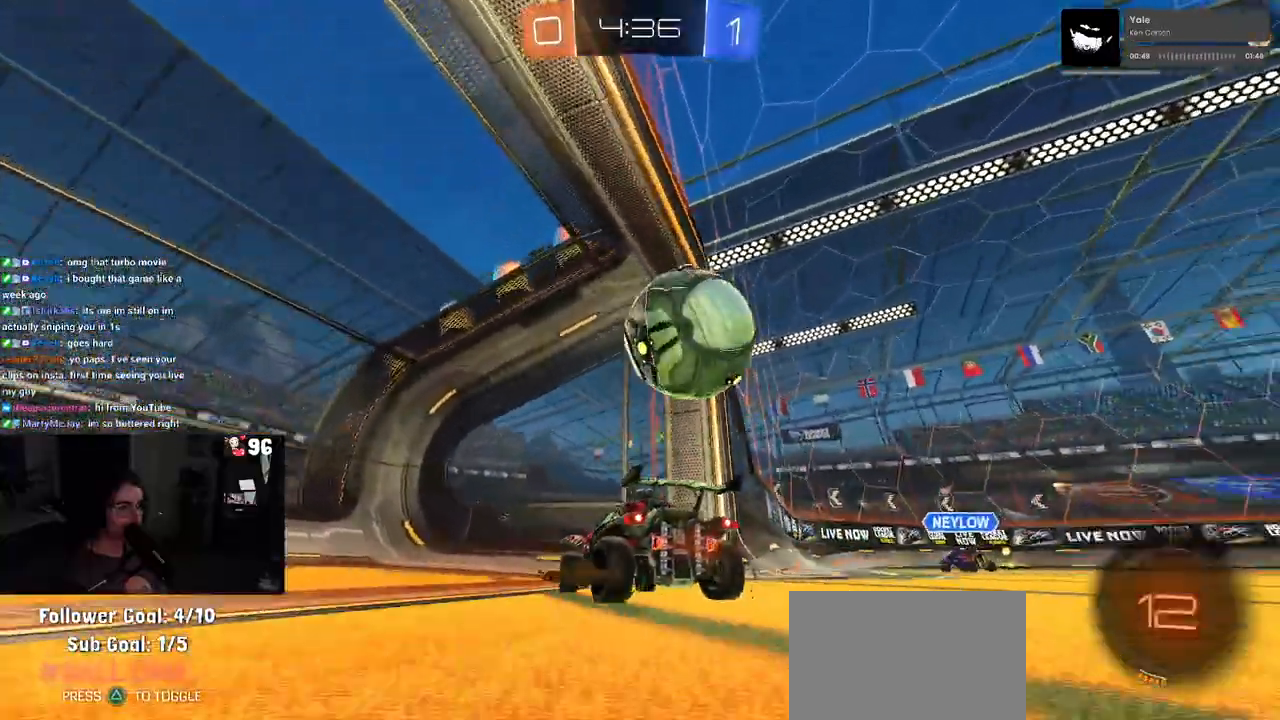
{"buttons": ["L2"], "left_stick": "left", "right_stick": "center", "events": [[267, "R2", "up"], [283, "L2", "down"], [317, "left_stick", "down"], [367, "left_stick", "left"]]}
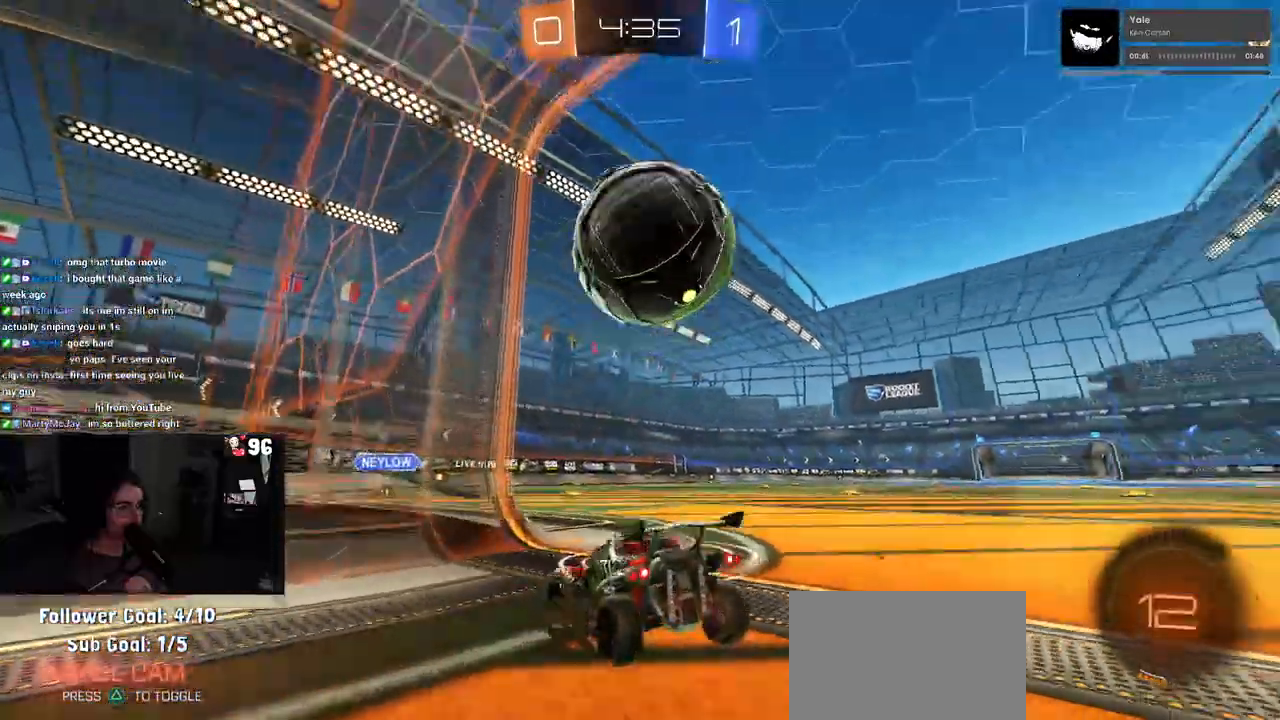
{"buttons": ["R2"], "left_stick": "center", "right_stick": "center", "events": [[233, "left_stick", "center"], [283, "L2", "up"], [317, "R2", "down"]]}
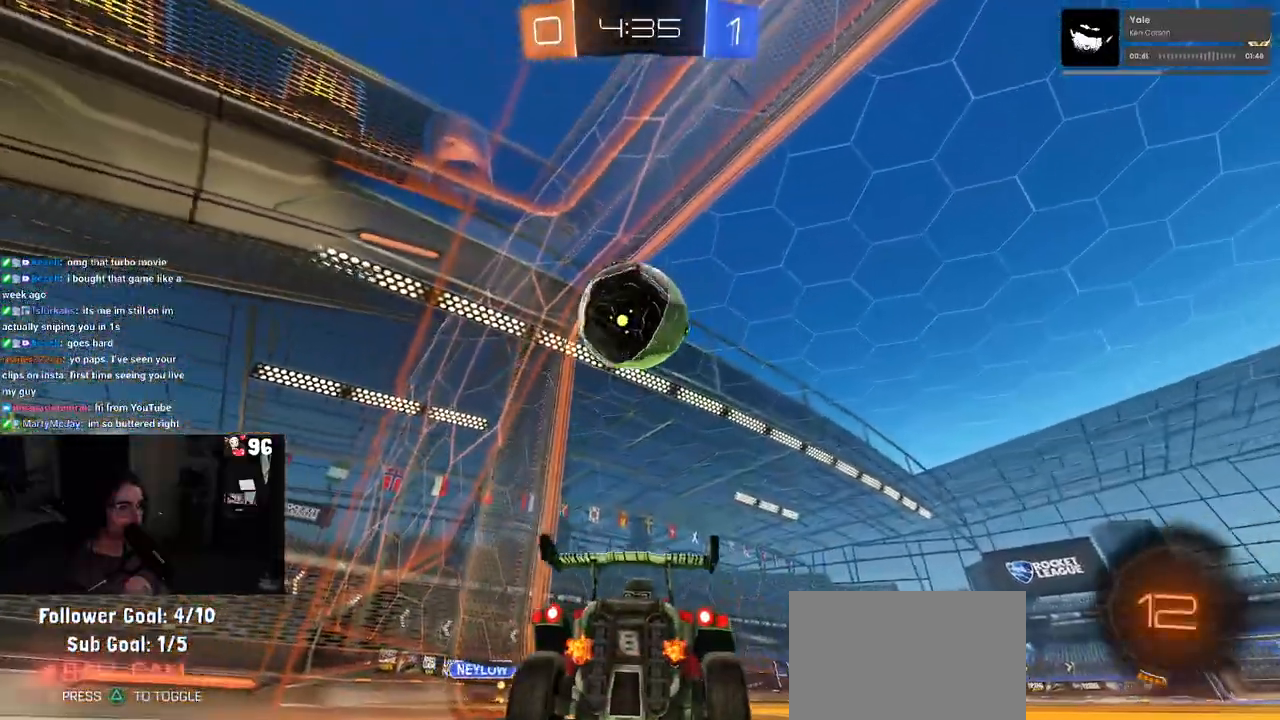
{"buttons": [], "left_stick": "center", "right_stick": "center", "events": [[267, "left_stick", "left"], [400, "left_stick", "center"], [433, "R2", "up"]]}
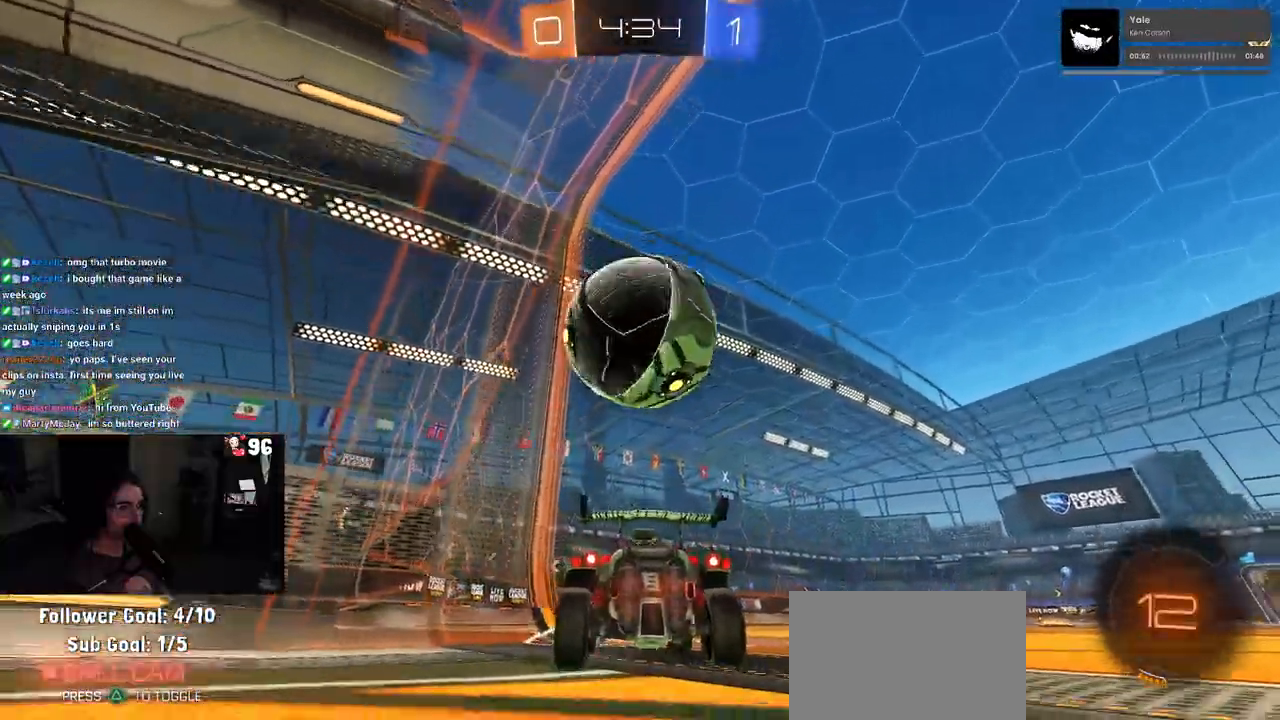
{"buttons": ["R2"], "left_stick": "center", "right_stick": "center", "events": [[200, "left_stick", "right"], [217, "R2", "down"], [250, "TRIANGLE", "down"], [333, "left_stick", "center"], [367, "TRIANGLE", "up"]]}
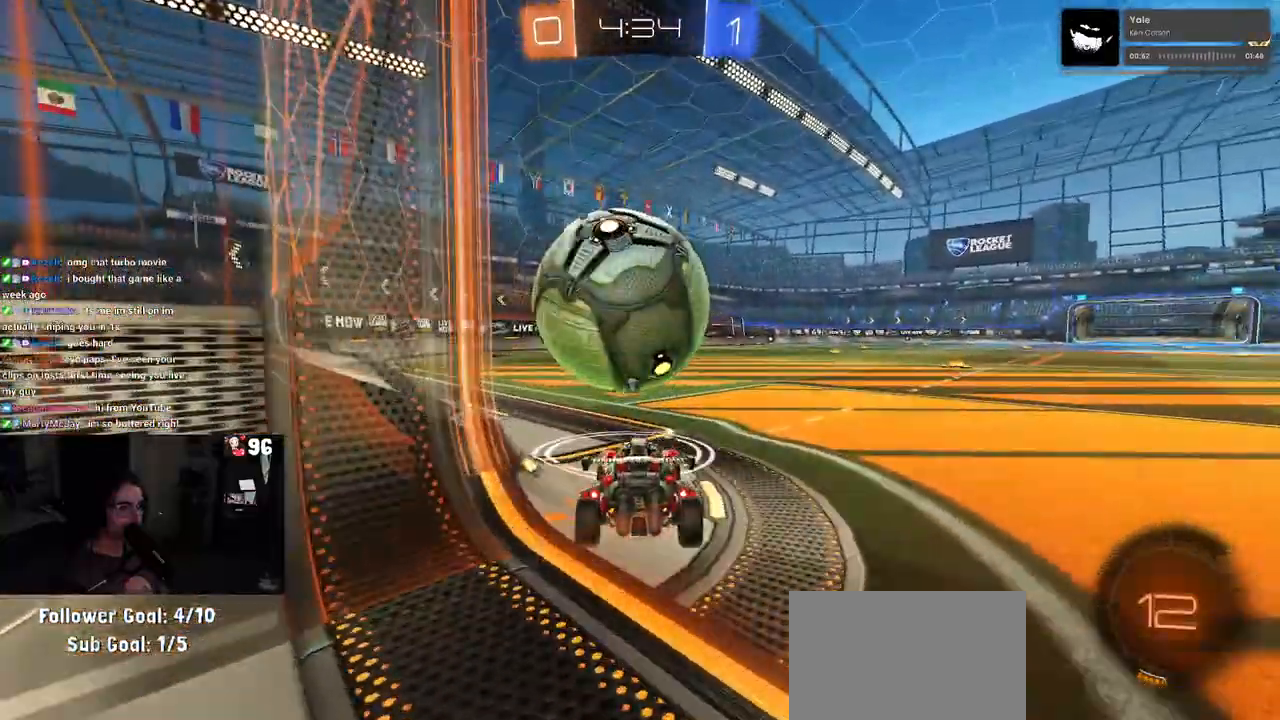
{"buttons": ["R2"], "left_stick": "up", "right_stick": "center", "events": [[167, "left_stick", "left"], [250, "left_stick", "center"], [383, "CROSS", "down"], [417, "CROSS", "up"], [467, "left_stick", "up"]]}
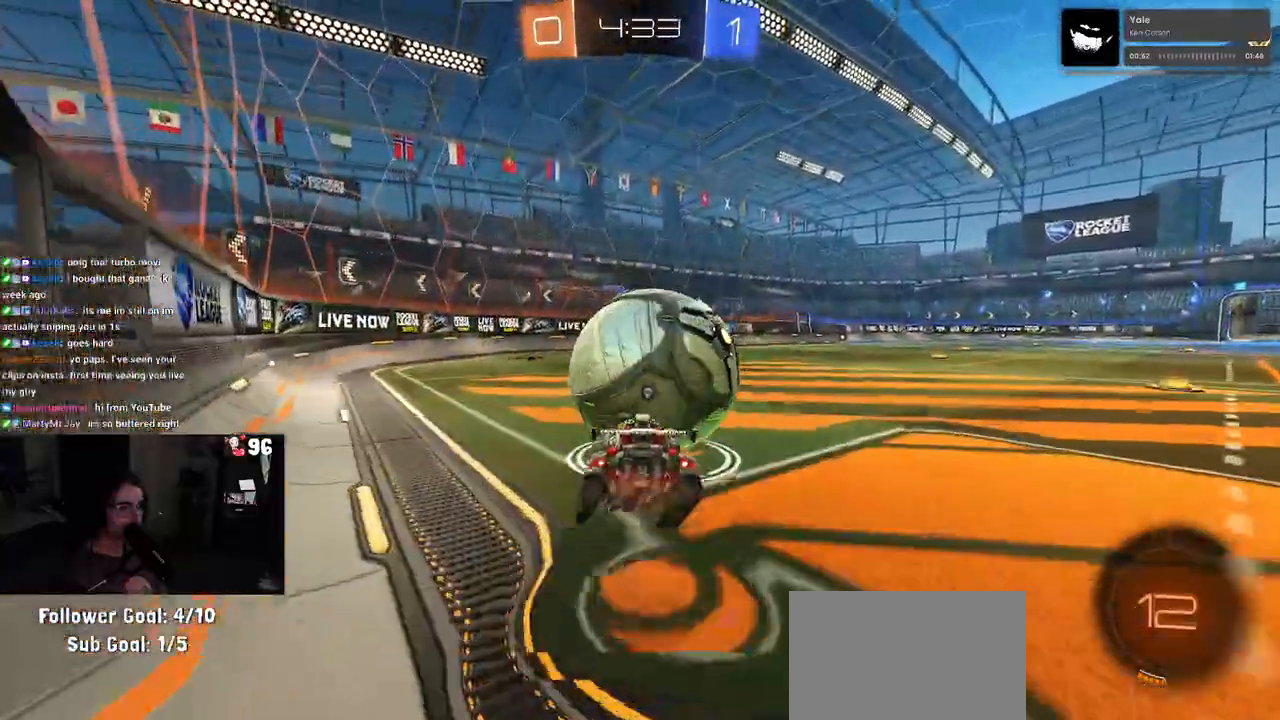
{"buttons": ["R2"], "left_stick": "center", "right_stick": "center", "events": [[67, "left_stick", "center"]]}
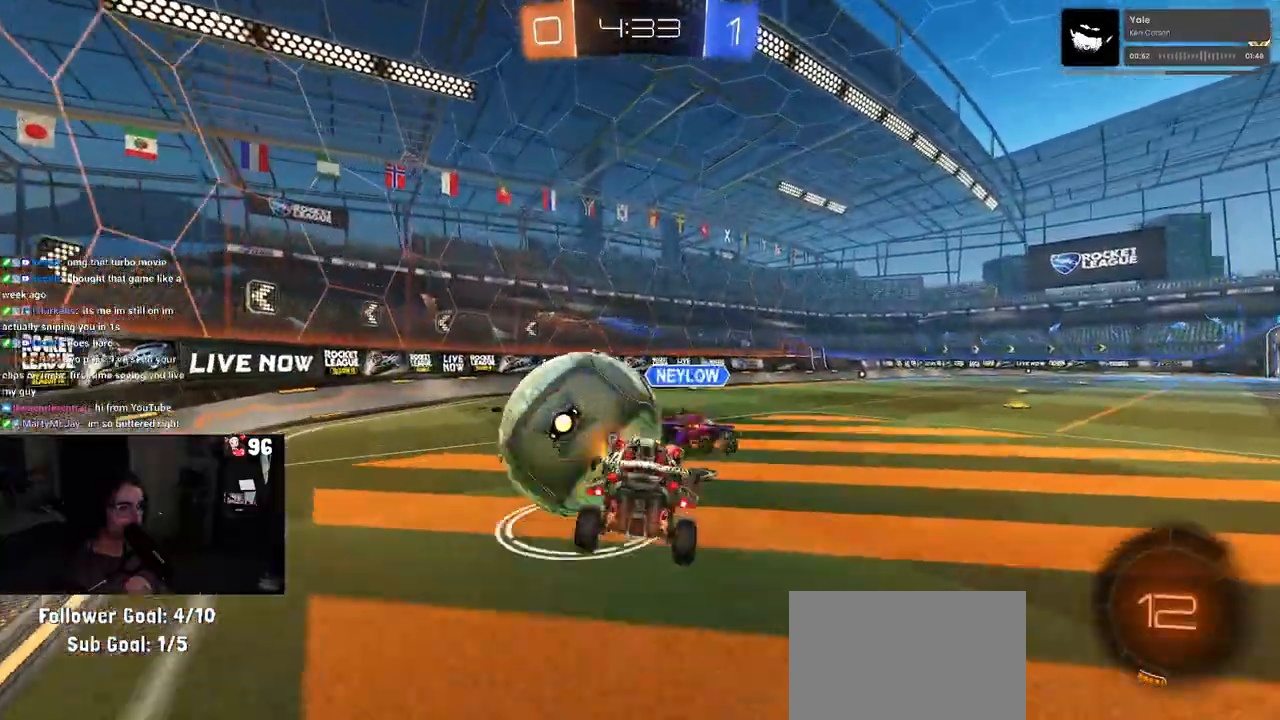
{"buttons": ["R2"], "left_stick": "right", "right_stick": "center", "events": [[67, "left_stick", "left"], [250, "left_stick", "center"], [317, "left_stick", "right"]]}
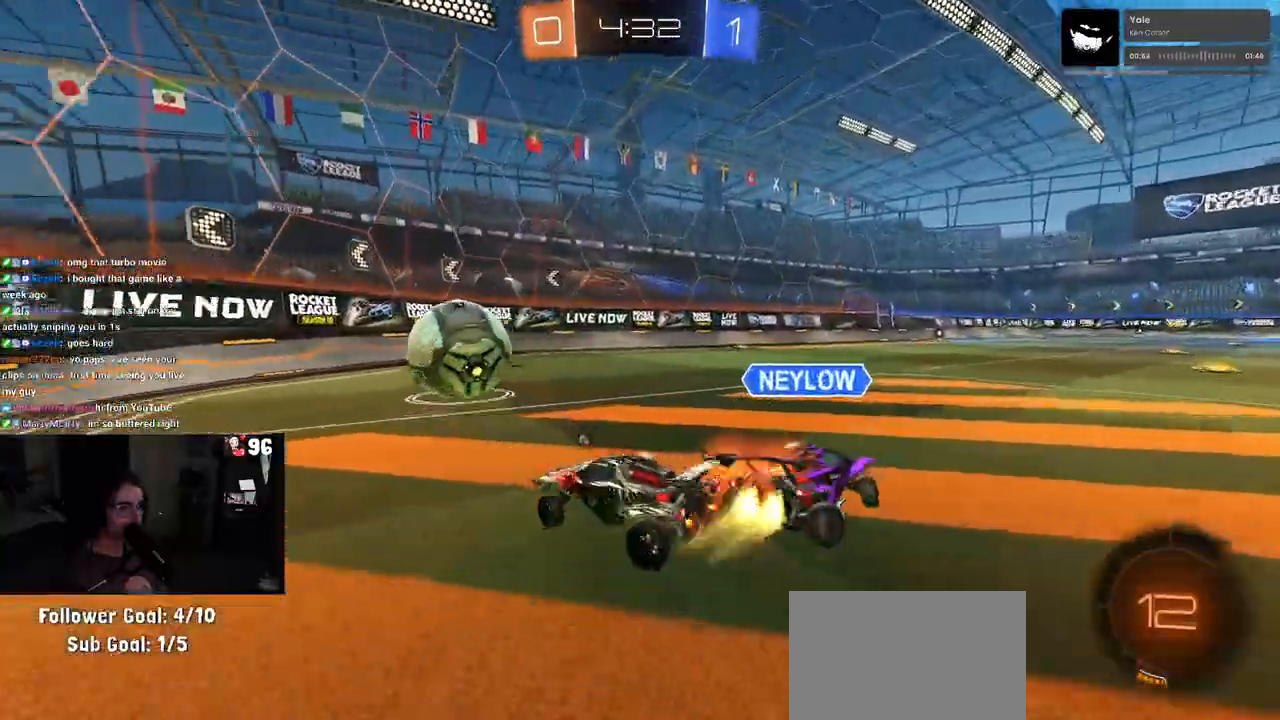
{"buttons": ["R2"], "left_stick": "center", "right_stick": "center", "events": [[300, "left_stick", "center"]]}
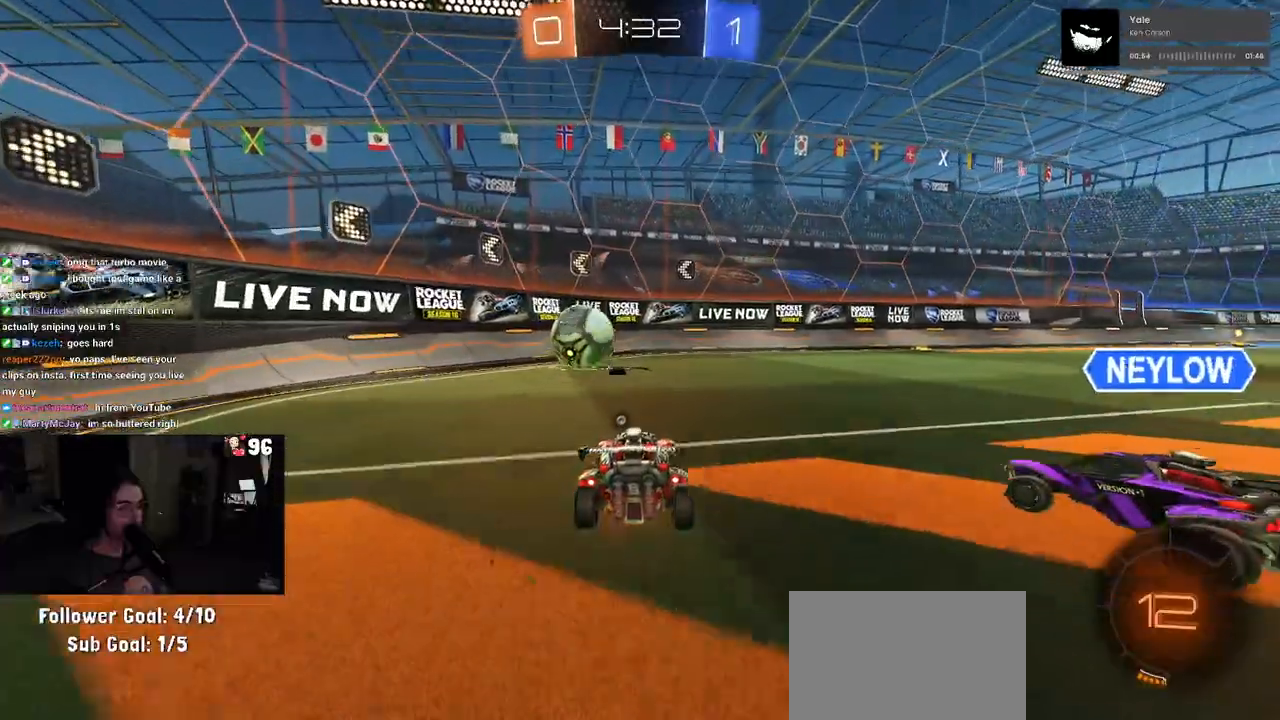
{"buttons": ["R2"], "left_stick": "center", "right_stick": "center", "events": [[150, "TRIANGLE", "down"], [167, "left_stick", "left"], [283, "TRIANGLE", "up"], [333, "left_stick", "center"]]}
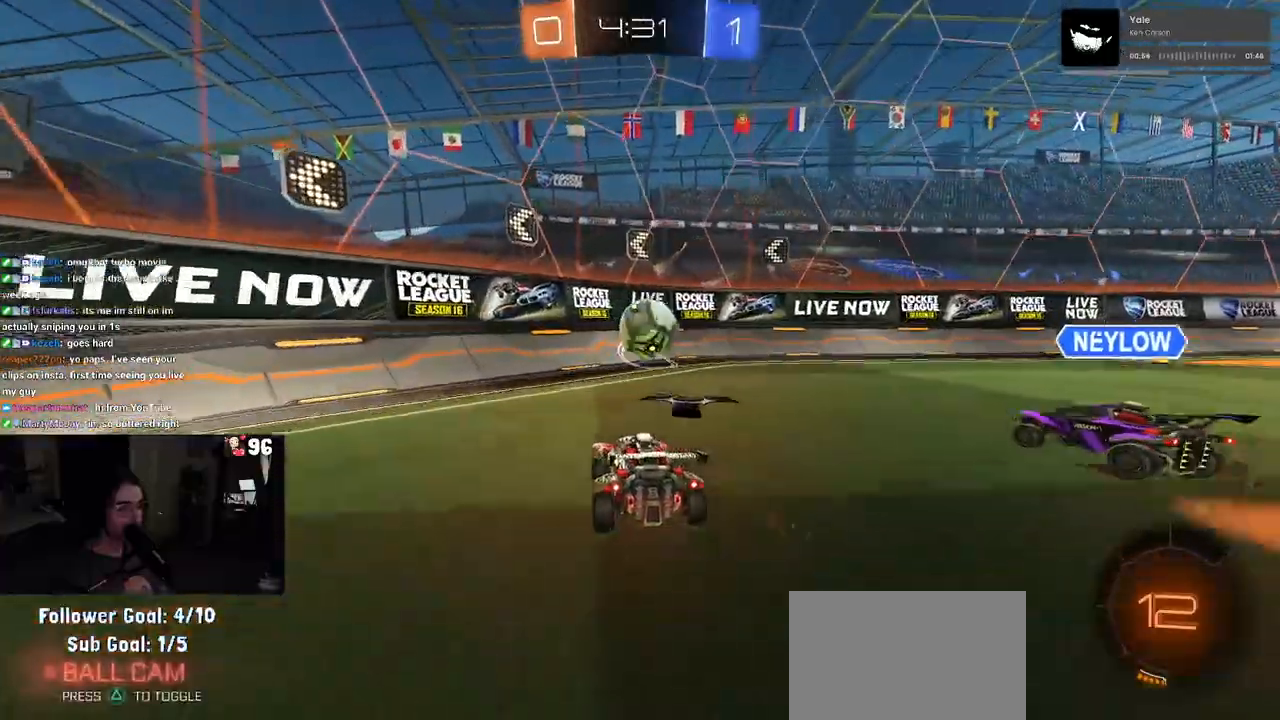
{"buttons": ["SQUARE", "R2"], "left_stick": "left", "right_stick": "center", "events": [[367, "left_stick", "left"], [467, "SQUARE", "down"]]}
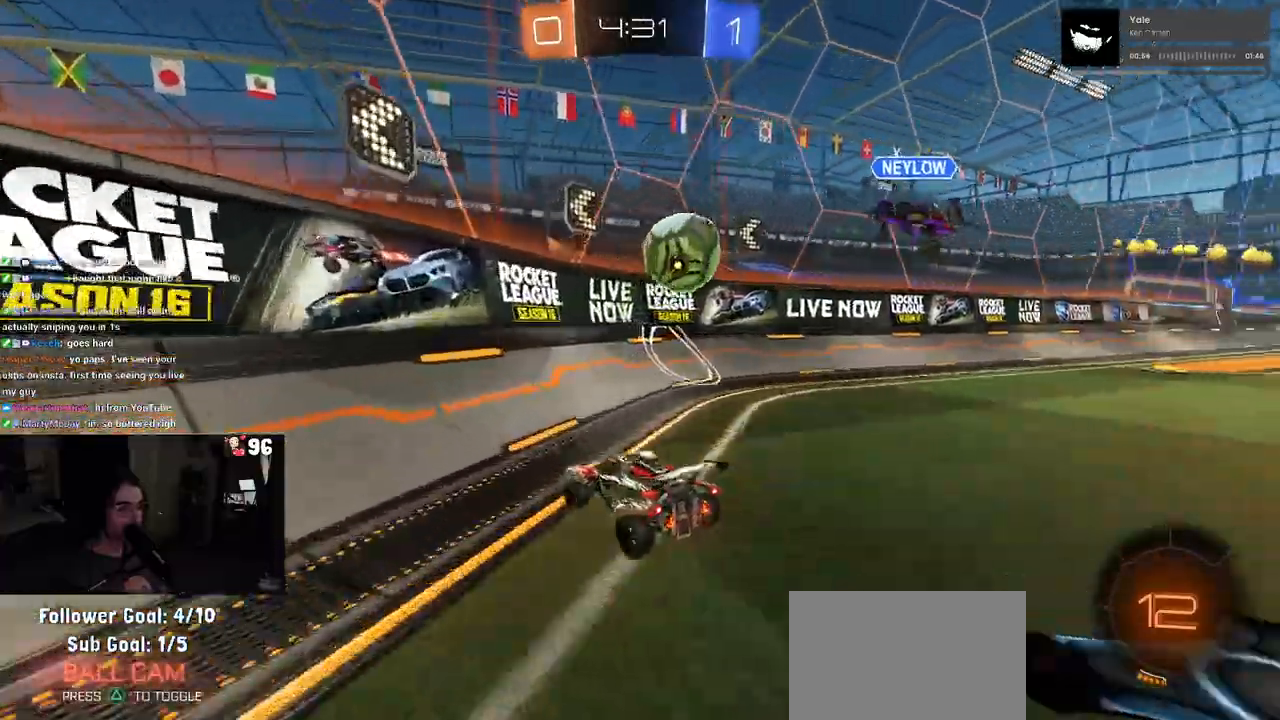
{"buttons": ["SQUARE", "R2"], "left_stick": "left", "right_stick": "center", "events": [[100, "SQUARE", "up"], [400, "SQUARE", "down"]]}
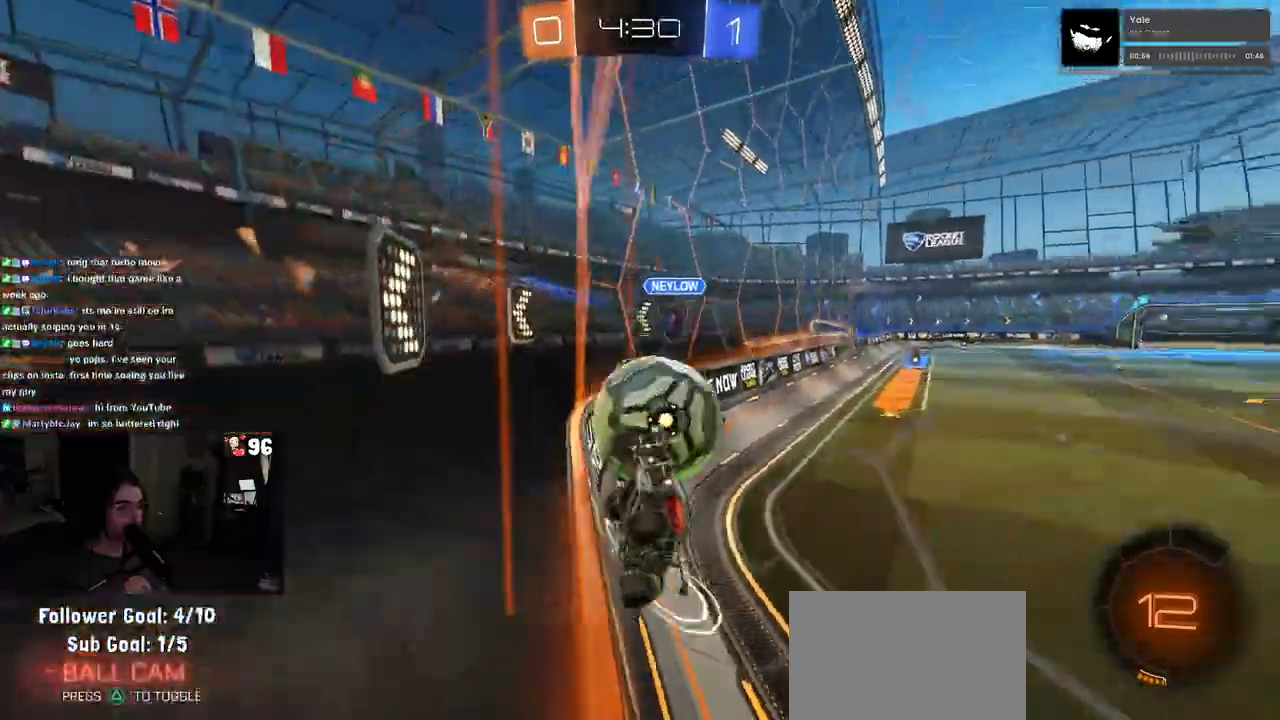
{"buttons": ["R2"], "left_stick": "left", "right_stick": "center", "events": [[150, "SQUARE", "up"]]}
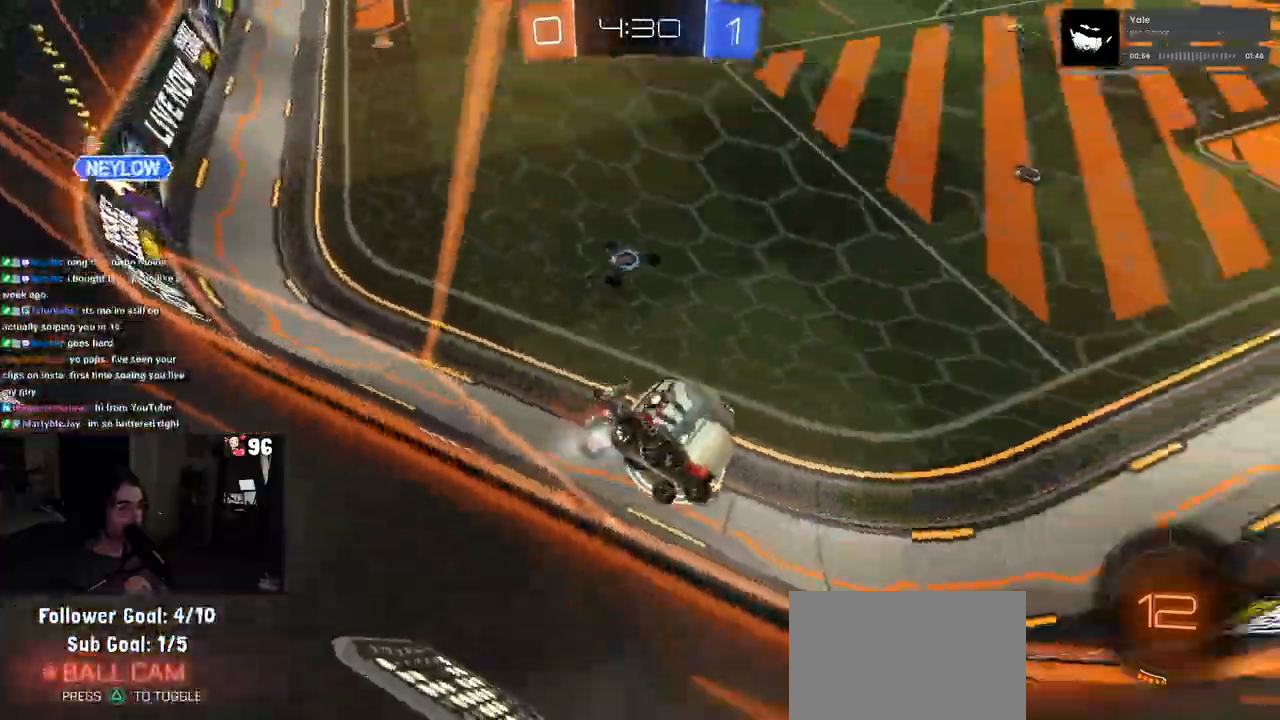
{"buttons": ["R2"], "left_stick": "right", "right_stick": "center", "events": [[17, "left_stick", "center"], [233, "left_stick", "right"]]}
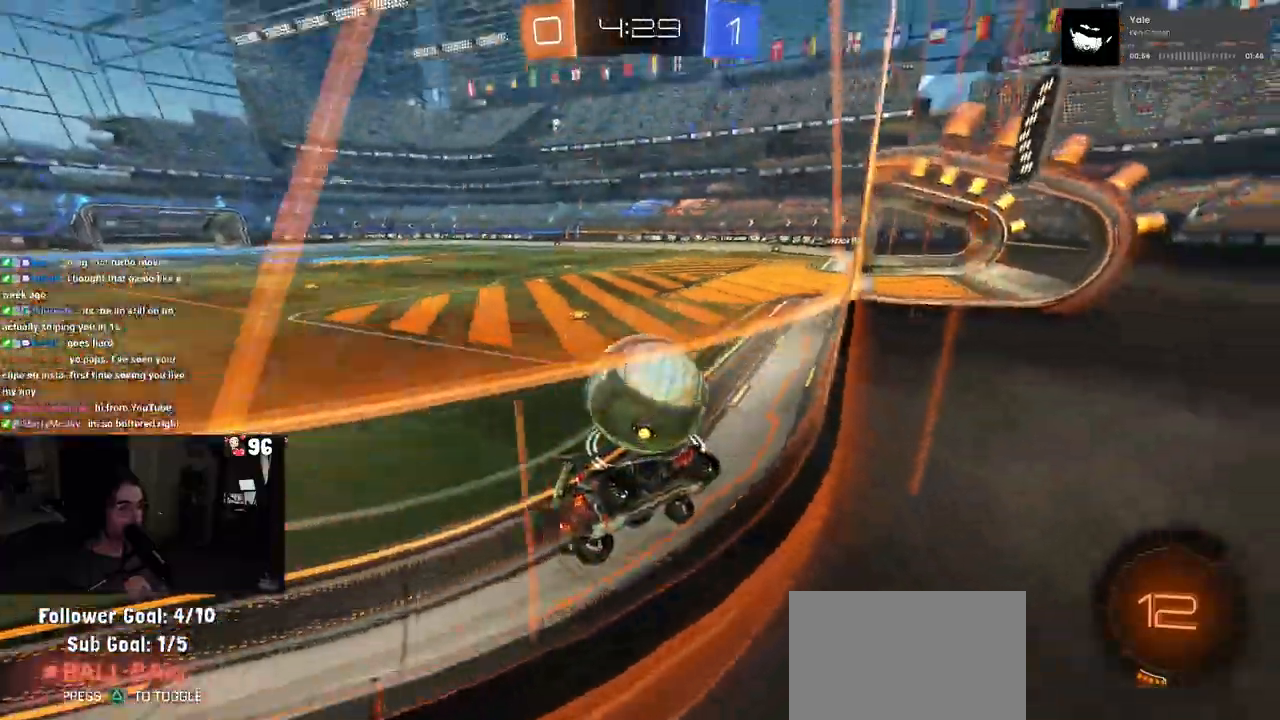
{"buttons": ["R1", "R2"], "left_stick": "down", "right_stick": "center", "events": [[17, "left_stick", "center"], [100, "left_stick", "left"], [167, "left_stick", "center"], [217, "CROSS", "down"], [217, "R1", "down"], [217, "left_stick", "up"], [283, "CROSS", "up"], [317, "CROSS", "down"], [417, "left_stick", "down"], [500, "CROSS", "up"]]}